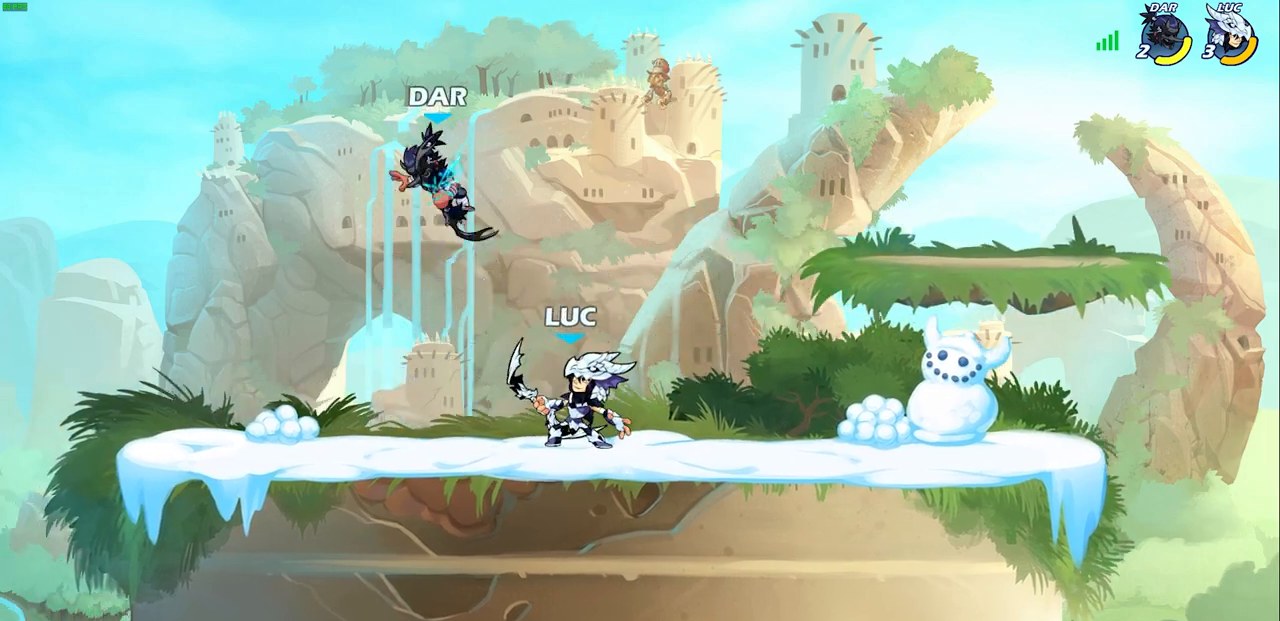
Gameplay with a controller (PlayStation layout); each line is a JSON object with the inputs held at the frame after it. "events" lists button and stick changes between this image and that frame as [ms after this image, input, new state], when the widget could be followed in between.
{"buttons": [], "left_stick": "center", "right_stick": "center", "events": [[50, "CIRCLE", "down"], [67, "CROSS", "up"], [150, "CIRCLE", "up"]]}
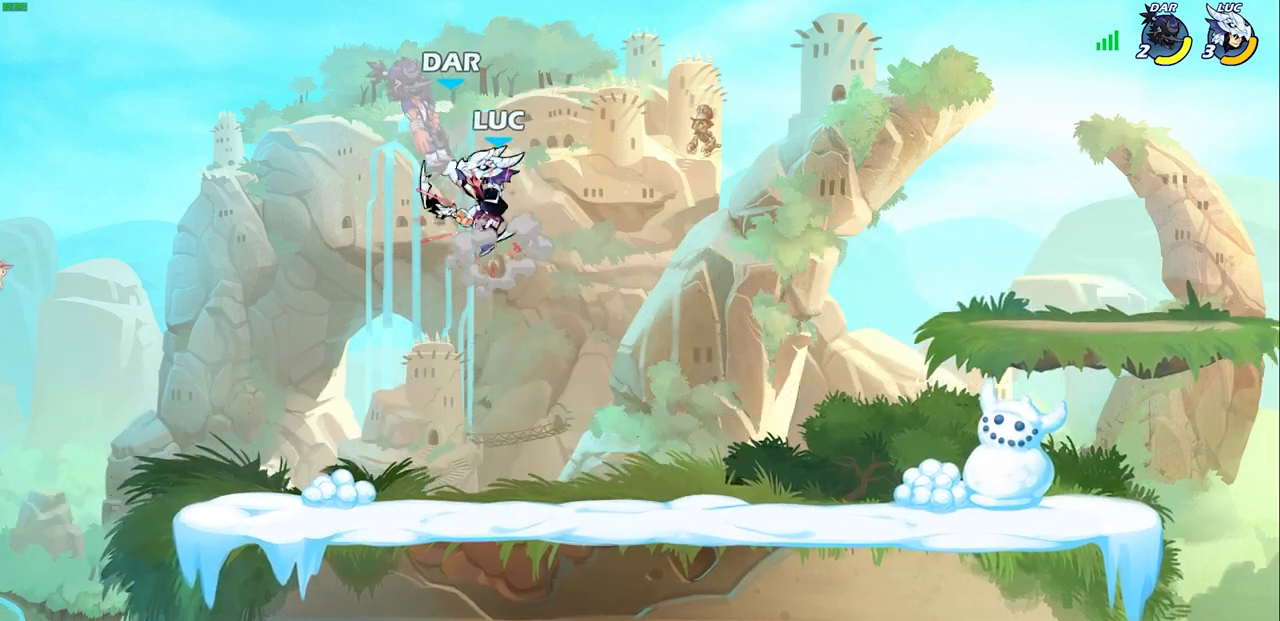
{"buttons": [], "left_stick": "center", "right_stick": "center", "events": []}
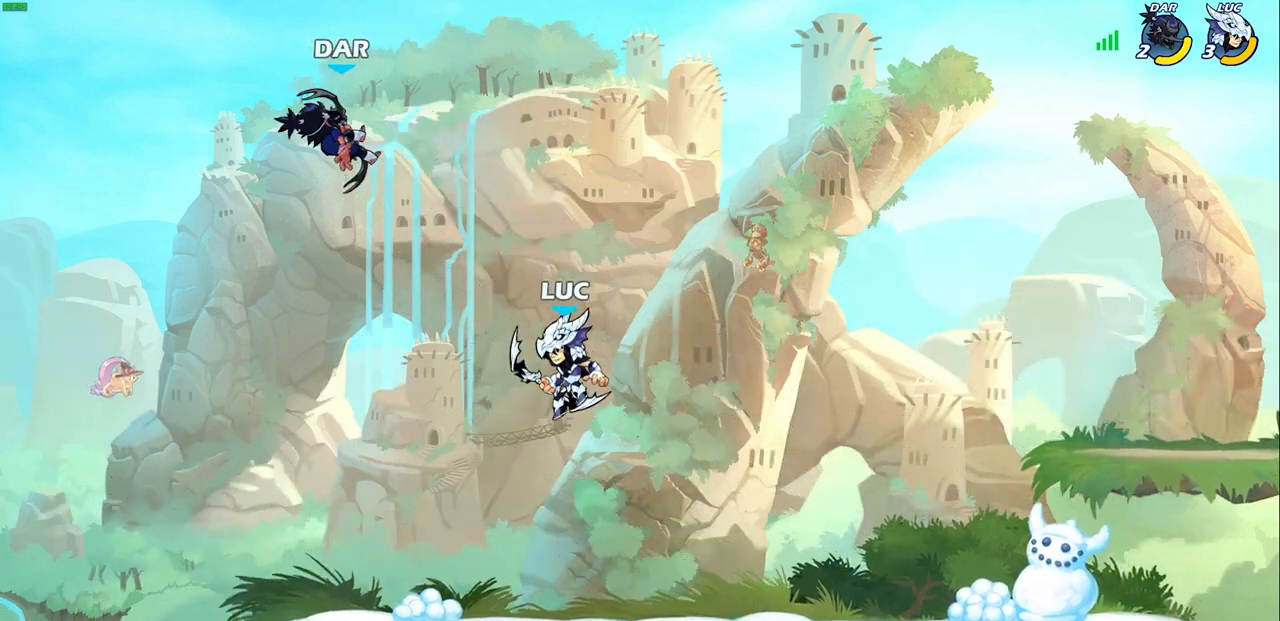
{"buttons": [], "left_stick": "center", "right_stick": "center", "events": [[83, "left_stick", "left"], [100, "R2", "down"], [150, "CIRCLE", "down"], [233, "R2", "up"], [250, "left_stick", "center"], [283, "CIRCLE", "up"]]}
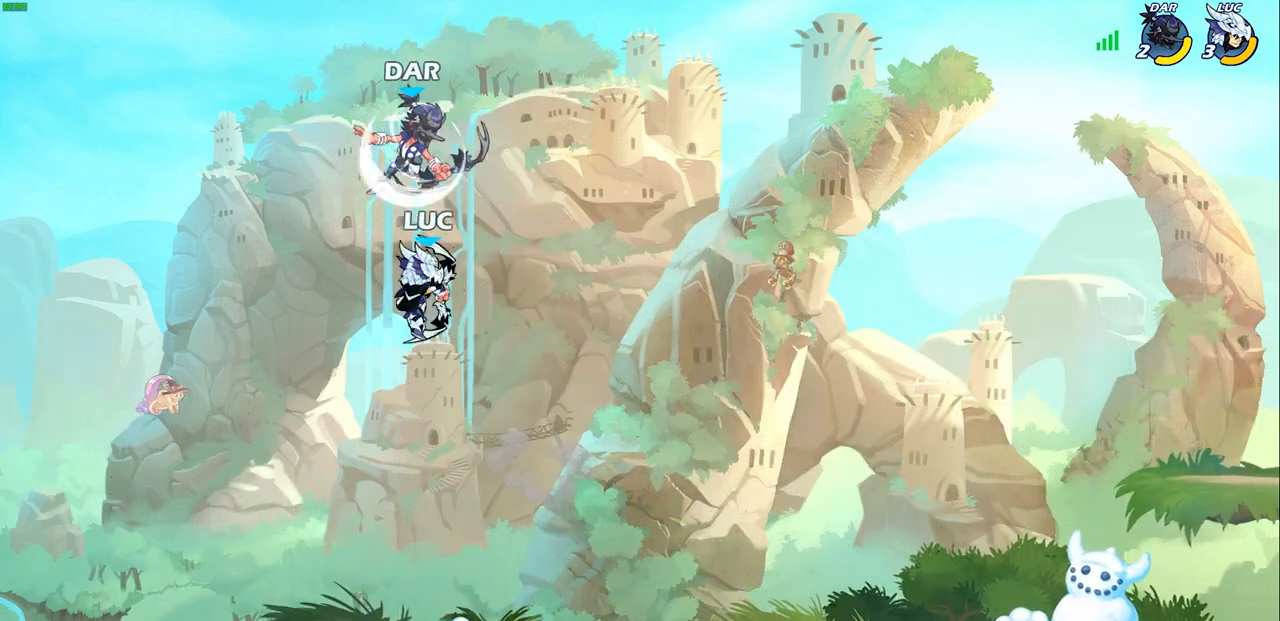
{"buttons": [], "left_stick": "center", "right_stick": "center", "events": [[233, "left_stick", "right"], [317, "left_stick", "center"], [333, "SQUARE", "down"], [433, "SQUARE", "up"]]}
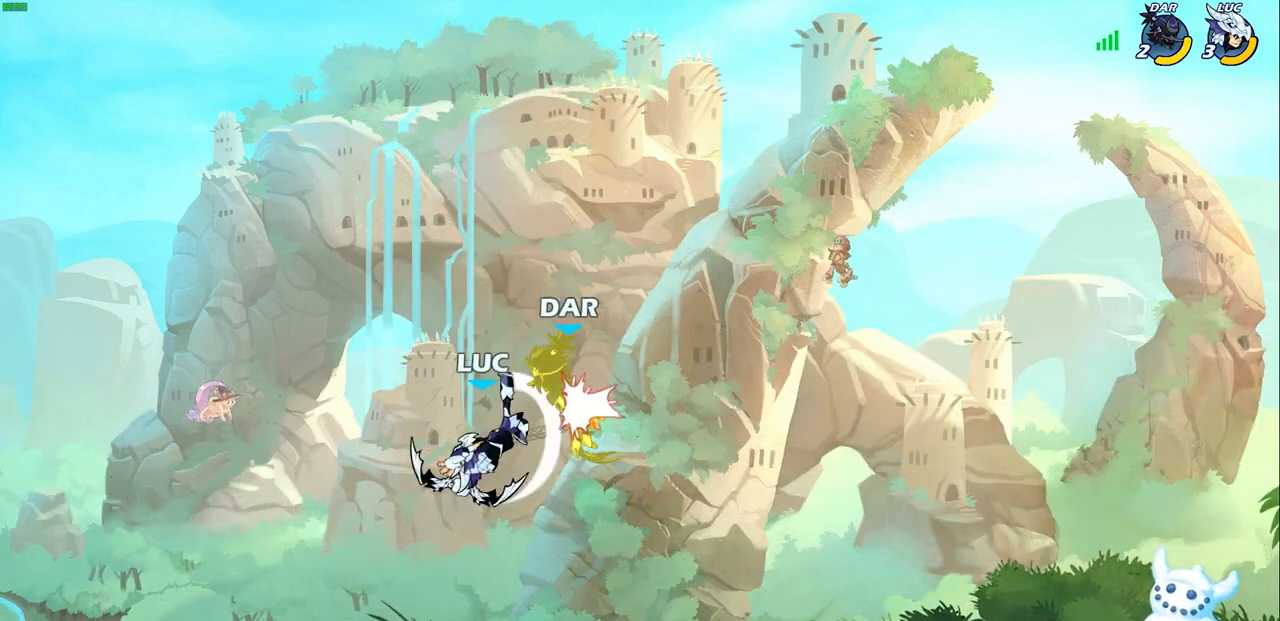
{"buttons": [], "left_stick": "right", "right_stick": "center", "events": [[500, "left_stick", "right"]]}
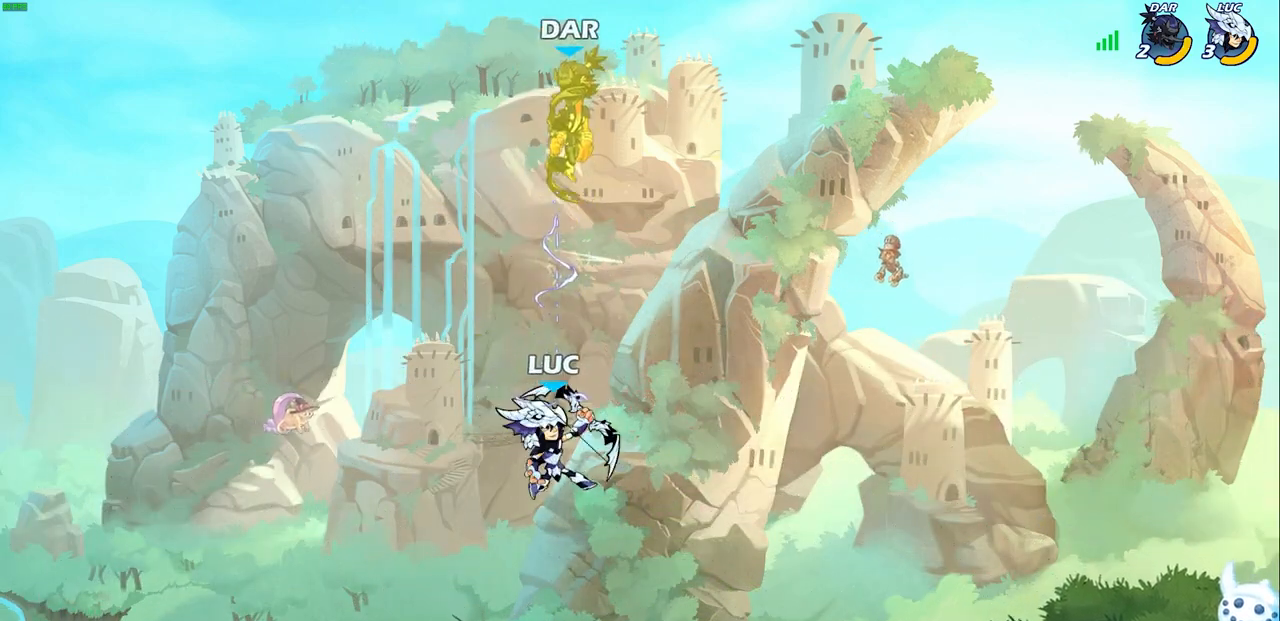
{"buttons": ["R2"], "left_stick": "center", "right_stick": "center", "events": [[83, "CROSS", "down"], [250, "CROSS", "up"], [250, "left_stick", "center"], [500, "R2", "down"]]}
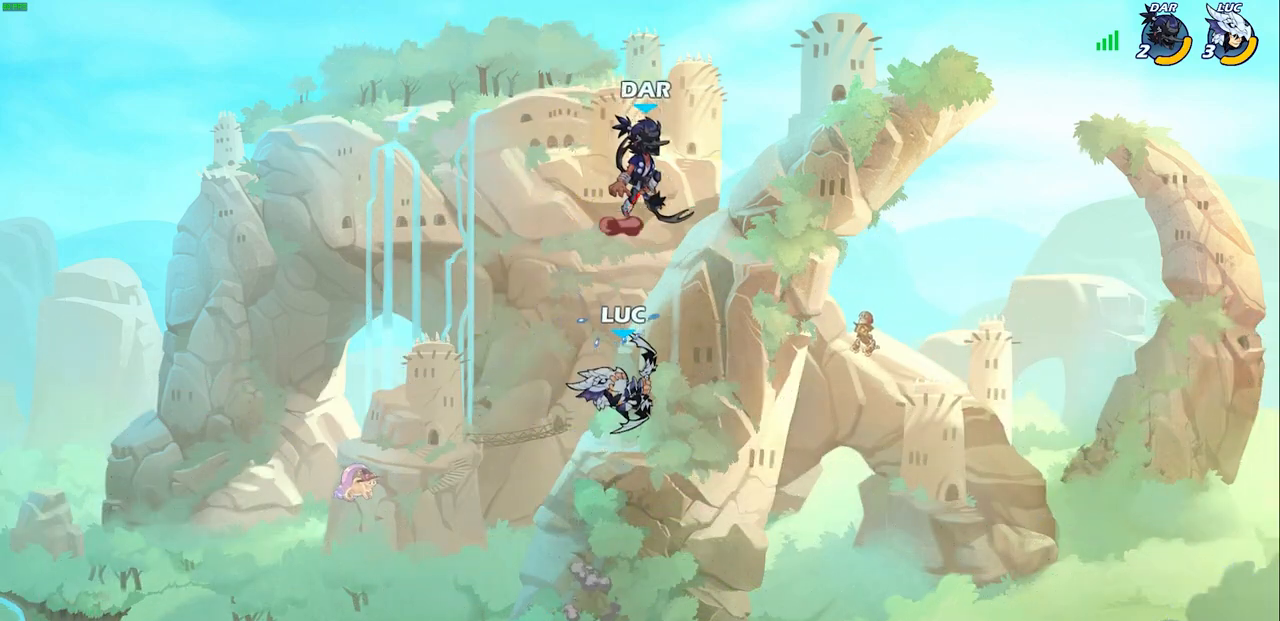
{"buttons": ["R2"], "left_stick": "center", "right_stick": "center", "events": [[33, "CIRCLE", "down"], [67, "CIRCLE", "up"], [100, "R2", "up"], [467, "R2", "down"]]}
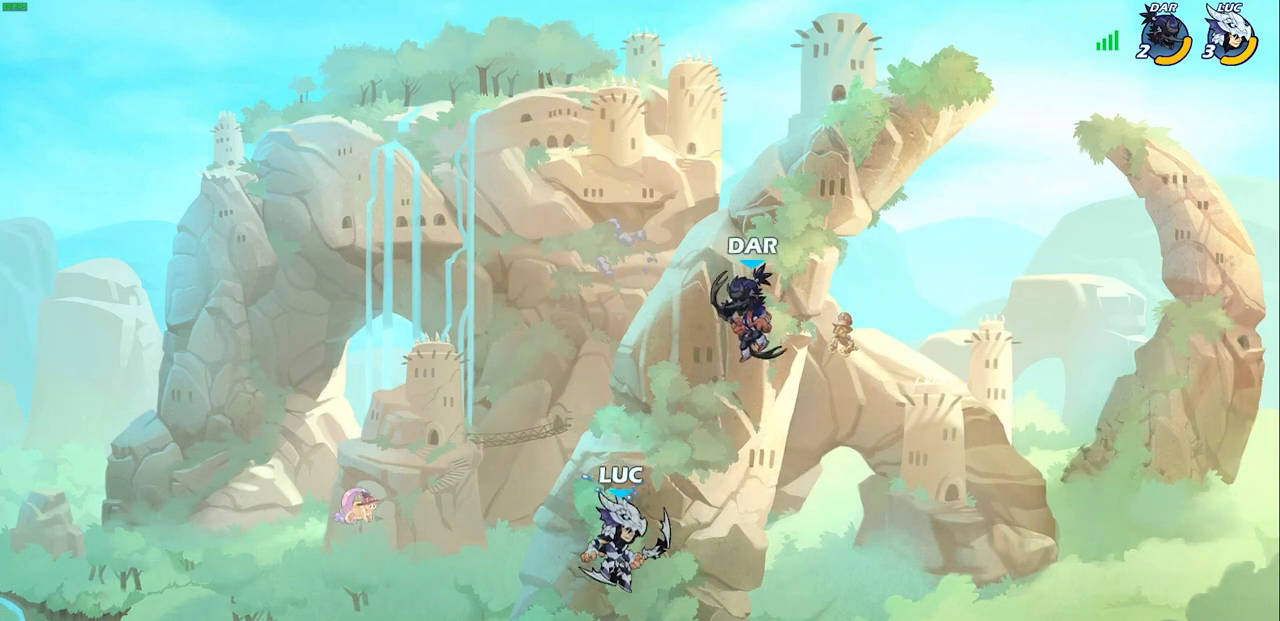
{"buttons": [], "left_stick": "center", "right_stick": "center", "events": [[33, "CIRCLE", "down"], [100, "CIRCLE", "up"], [117, "R2", "up"], [283, "CIRCLE", "down"], [283, "R2", "down"], [333, "CIRCLE", "up"], [400, "R2", "up"]]}
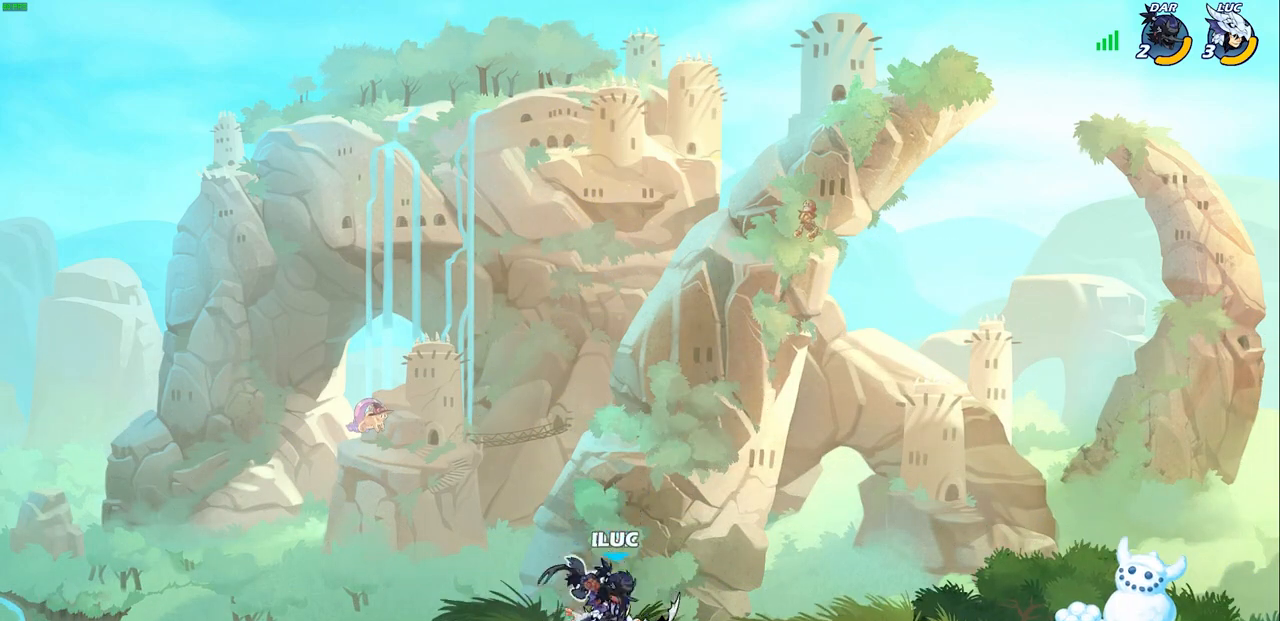
{"buttons": [], "left_stick": "center", "right_stick": "center", "events": []}
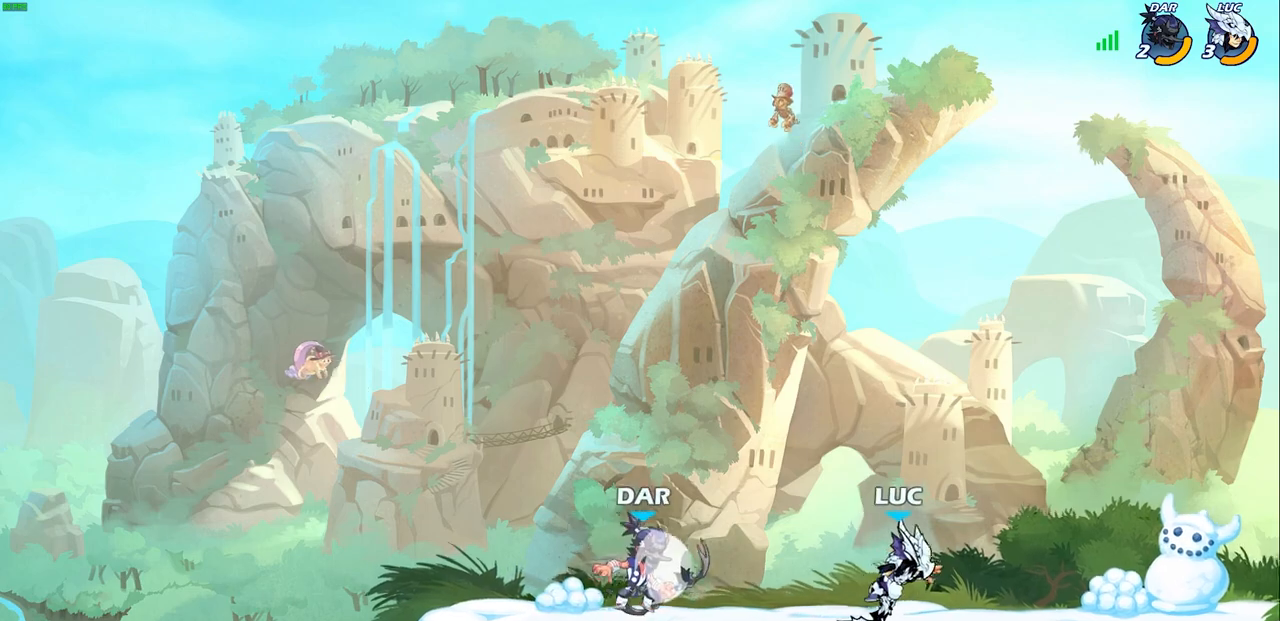
{"buttons": [], "left_stick": "down-left", "right_stick": "center", "events": [[50, "left_stick", "right"], [83, "CROSS", "down"], [167, "CROSS", "up"], [350, "left_stick", "down-left"]]}
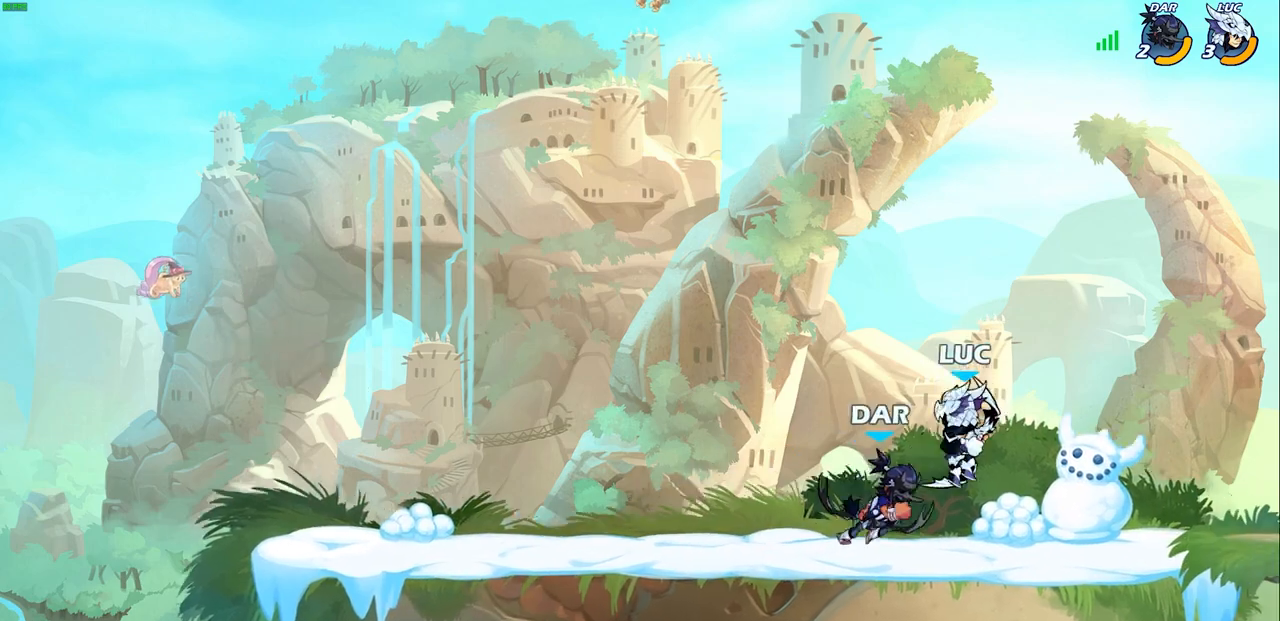
{"buttons": [], "left_stick": "center", "right_stick": "center", "events": [[117, "CIRCLE", "down"], [183, "CIRCLE", "up"], [200, "left_stick", "center"]]}
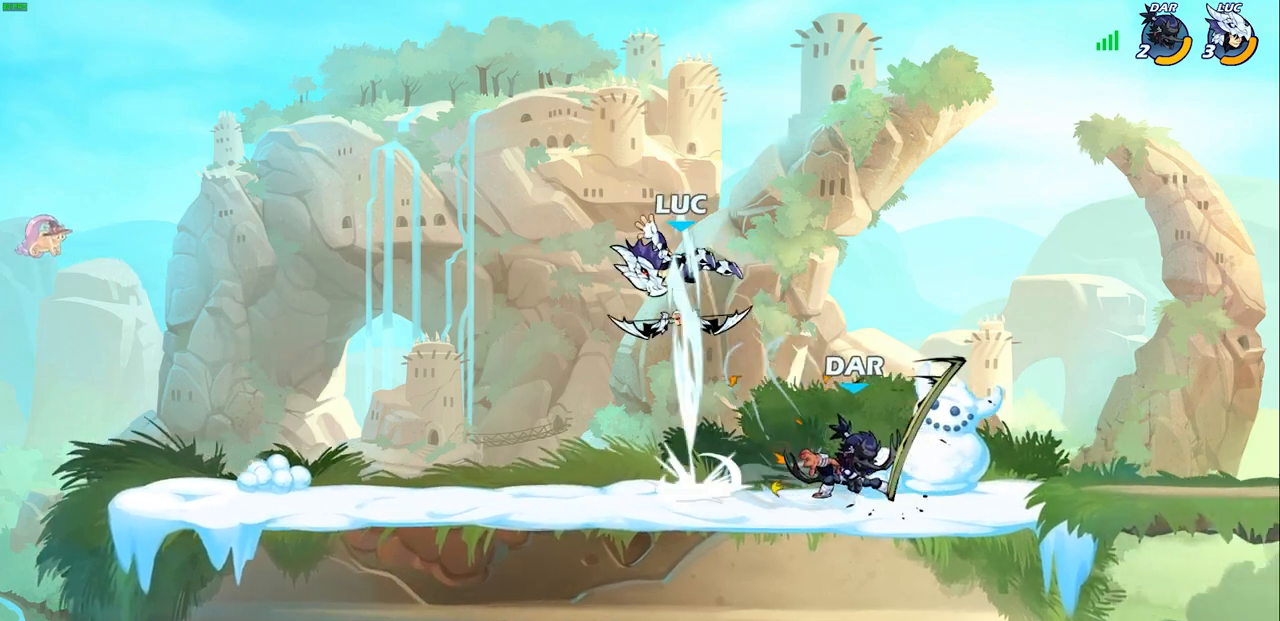
{"buttons": ["CROSS"], "left_stick": "left", "right_stick": "center", "events": [[417, "left_stick", "left"], [483, "CROSS", "down"]]}
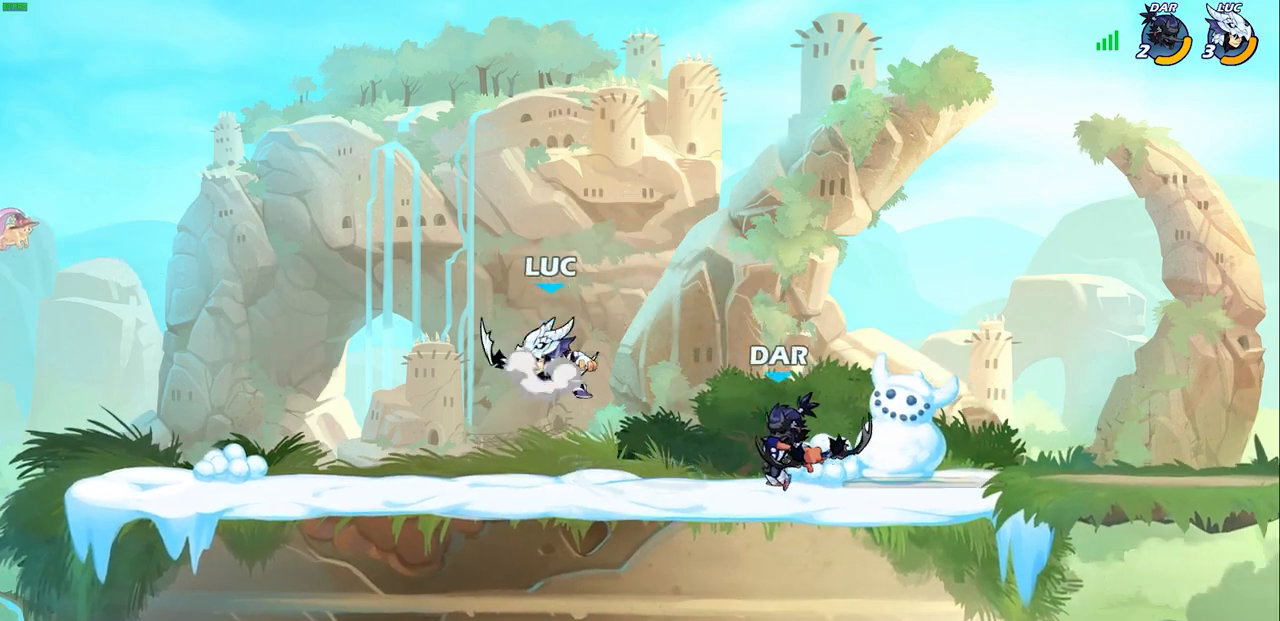
{"buttons": [], "left_stick": "center", "right_stick": "center", "events": [[133, "CROSS", "up"], [233, "left_stick", "down"], [283, "left_stick", "down-right"], [383, "SQUARE", "down"], [450, "SQUARE", "up"], [483, "left_stick", "center"]]}
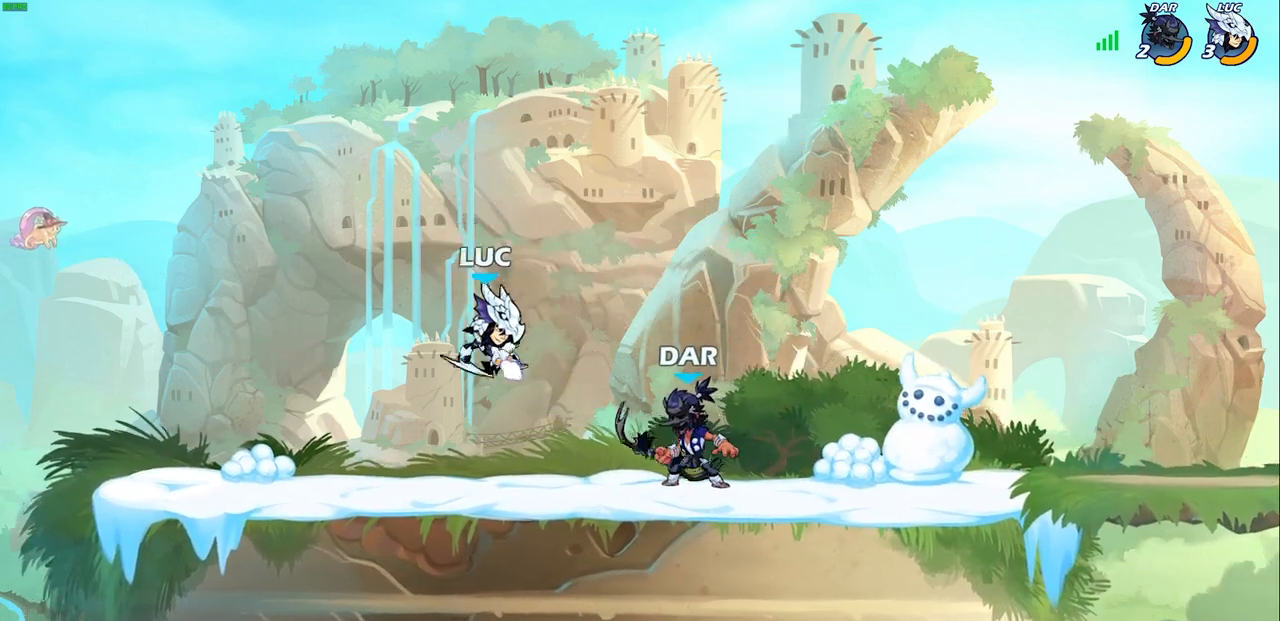
{"buttons": ["CROSS", "R2"], "left_stick": "left", "right_stick": "center", "events": [[333, "left_stick", "left"], [417, "CROSS", "down"], [483, "R2", "down"]]}
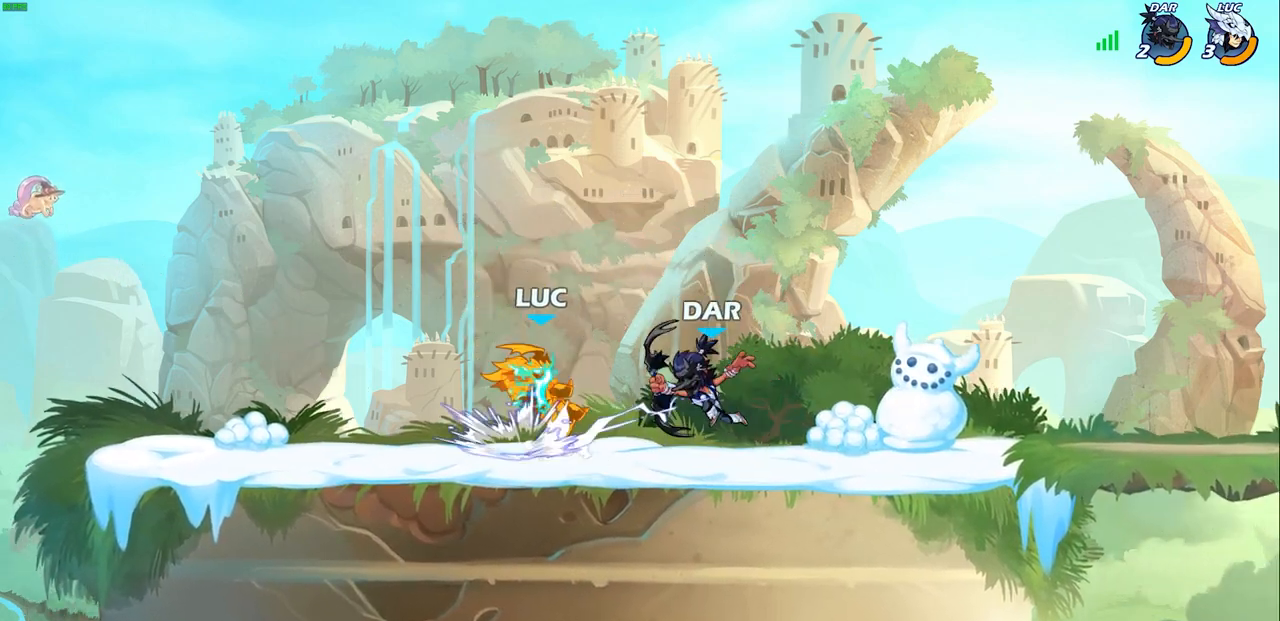
{"buttons": ["R2"], "left_stick": "left", "right_stick": "center", "events": [[50, "CROSS", "up"], [167, "R2", "up"], [300, "R2", "down"]]}
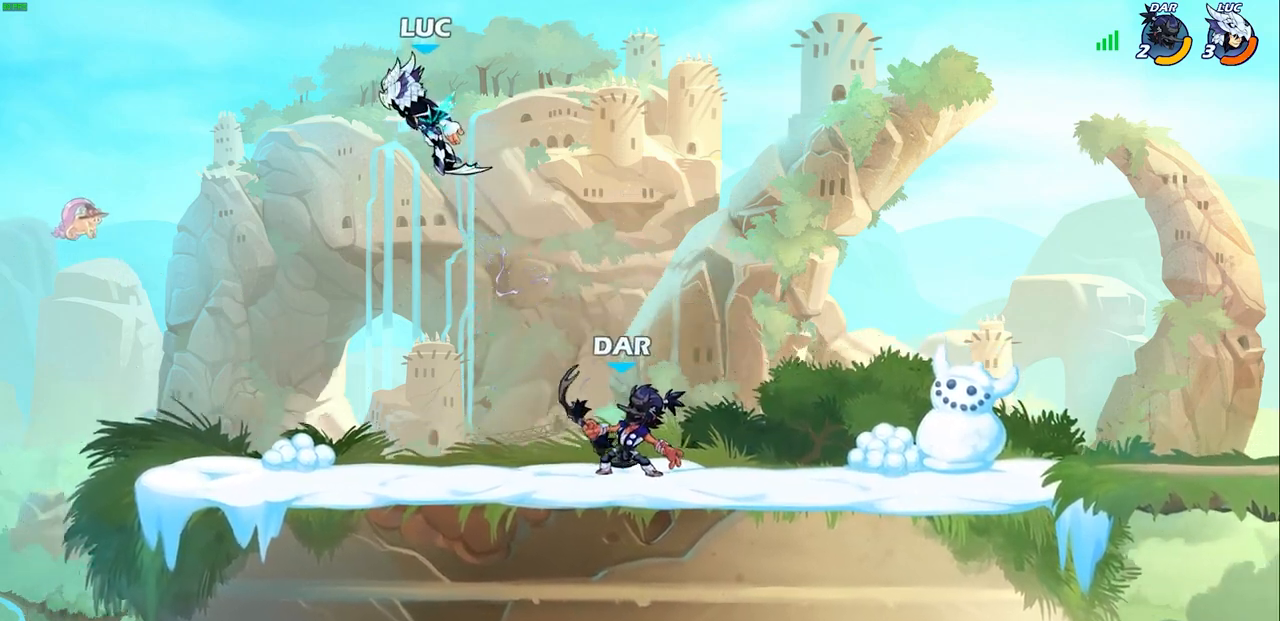
{"buttons": [], "left_stick": "down-left", "right_stick": "center", "events": [[33, "left_stick", "center"], [50, "R2", "up"], [100, "left_stick", "right"], [233, "R2", "down"], [450, "R2", "up"], [450, "left_stick", "down-left"]]}
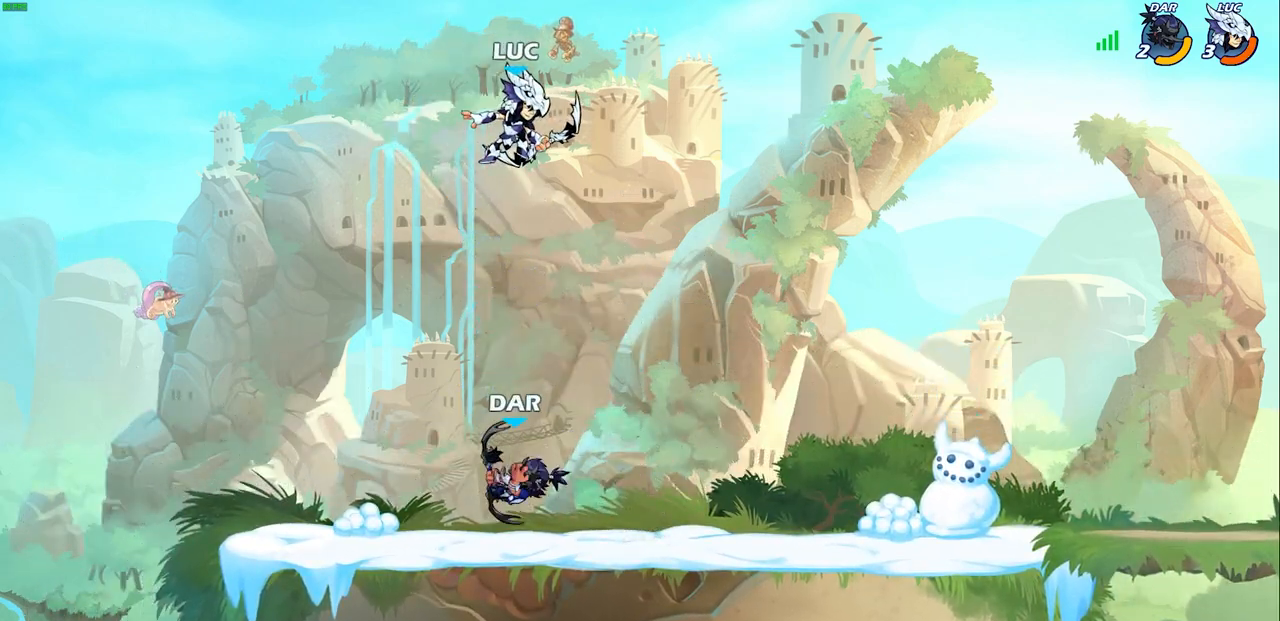
{"buttons": [], "left_stick": "down-left", "right_stick": "center", "events": [[167, "left_stick", "left"], [417, "left_stick", "down-left"]]}
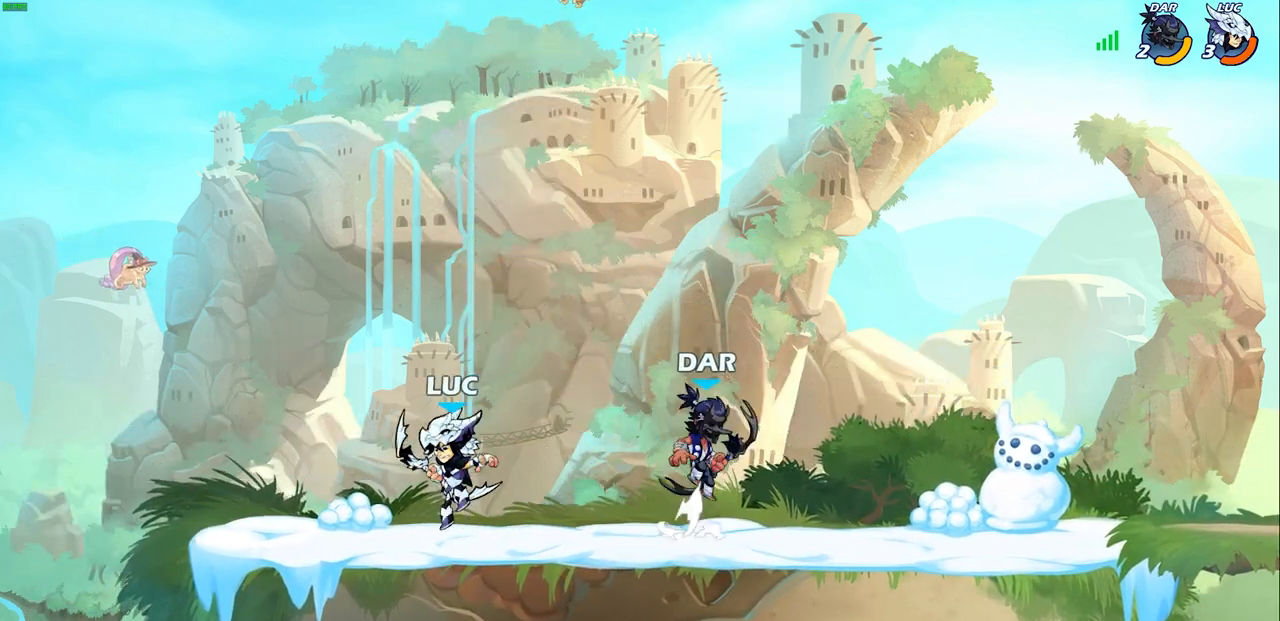
{"buttons": [], "left_stick": "center", "right_stick": "center", "events": [[17, "left_stick", "left"], [250, "left_stick", "right"], [383, "R2", "down"], [400, "left_stick", "down"], [433, "SQUARE", "down"], [450, "R2", "up"], [483, "SQUARE", "up"], [483, "left_stick", "center"]]}
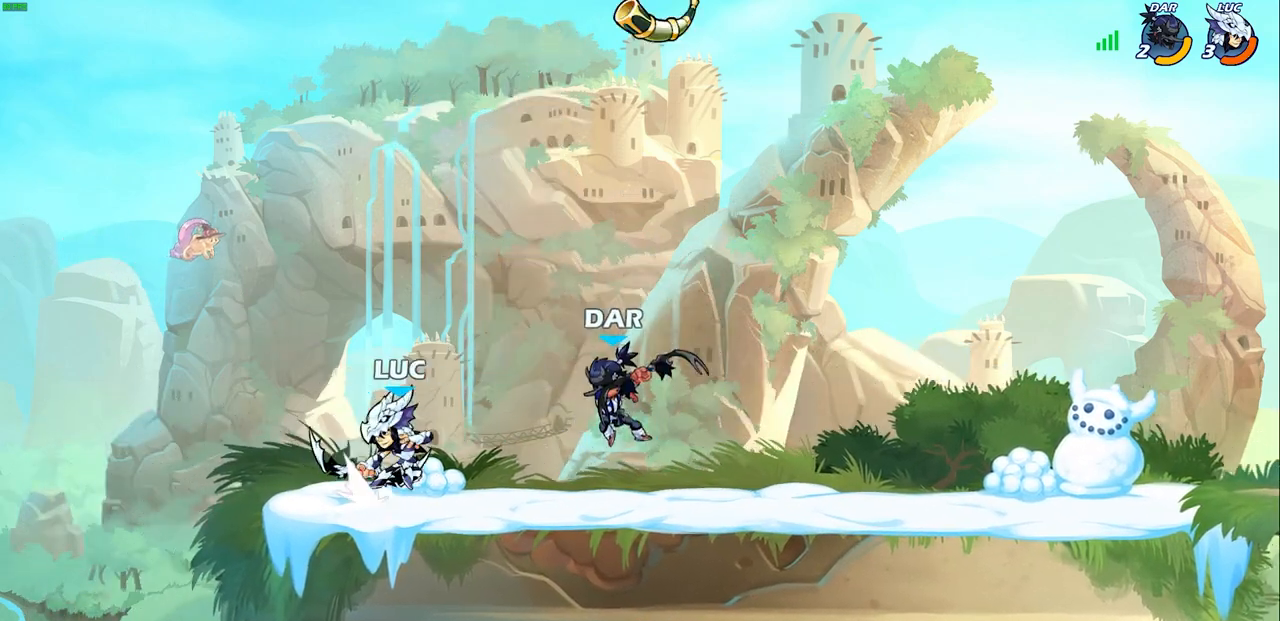
{"buttons": [], "left_stick": "right", "right_stick": "center", "events": [[350, "left_stick", "right"]]}
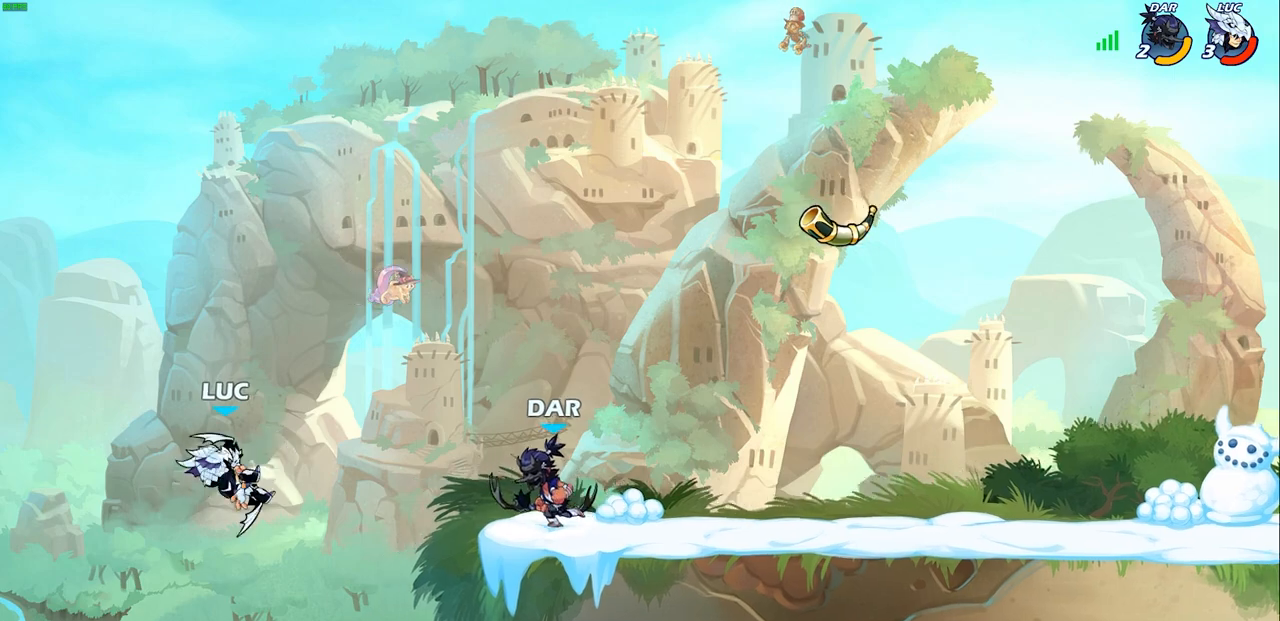
{"buttons": [], "left_stick": "center", "right_stick": "center", "events": [[83, "R2", "down"], [117, "CIRCLE", "down"], [200, "CIRCLE", "up"], [200, "R2", "up"], [350, "left_stick", "center"]]}
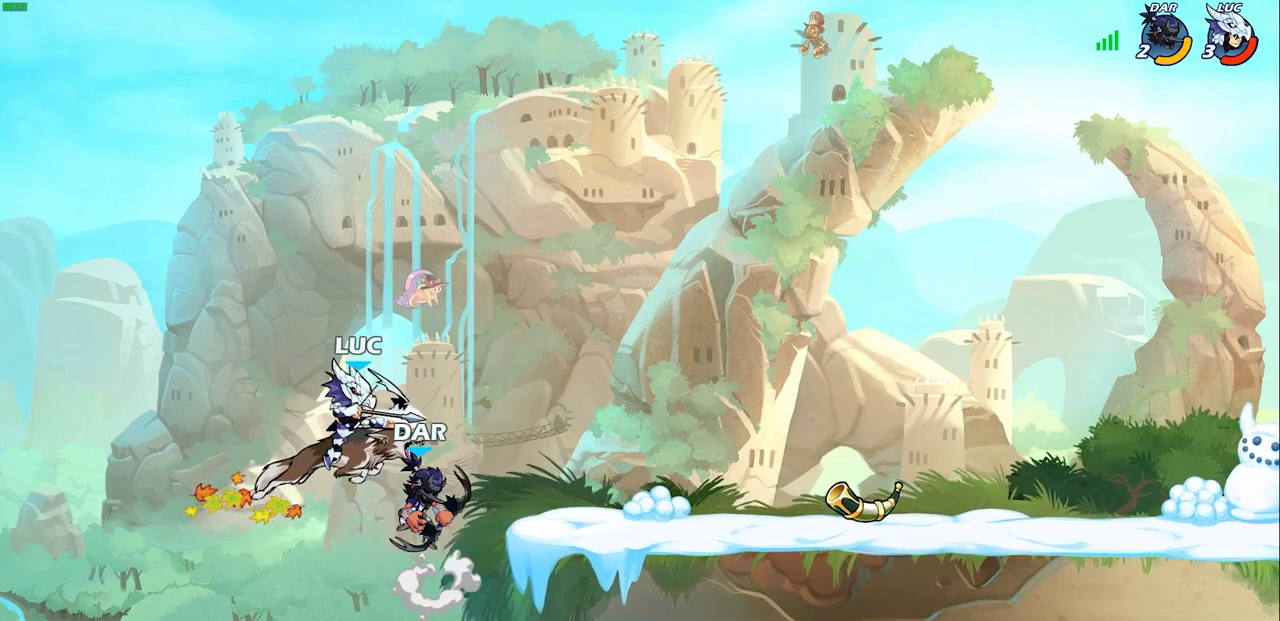
{"buttons": [], "left_stick": "right", "right_stick": "center", "events": [[450, "left_stick", "right"]]}
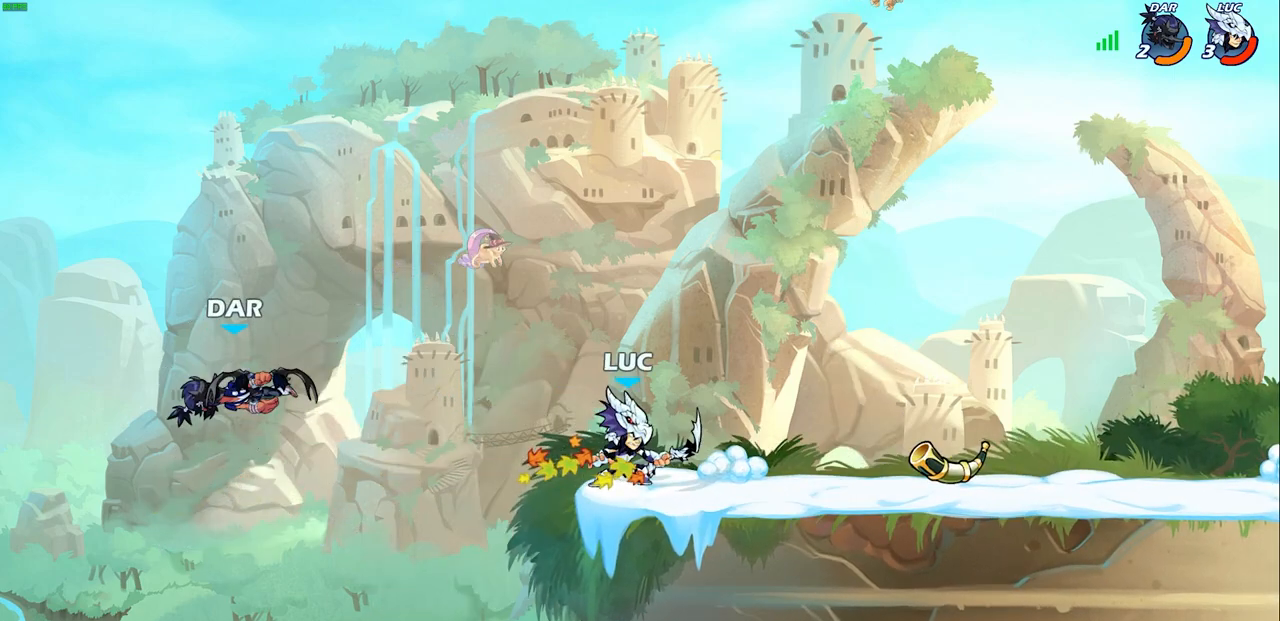
{"buttons": [], "left_stick": "left", "right_stick": "center", "events": [[233, "left_stick", "left"], [317, "CROSS", "down"], [450, "CROSS", "up"]]}
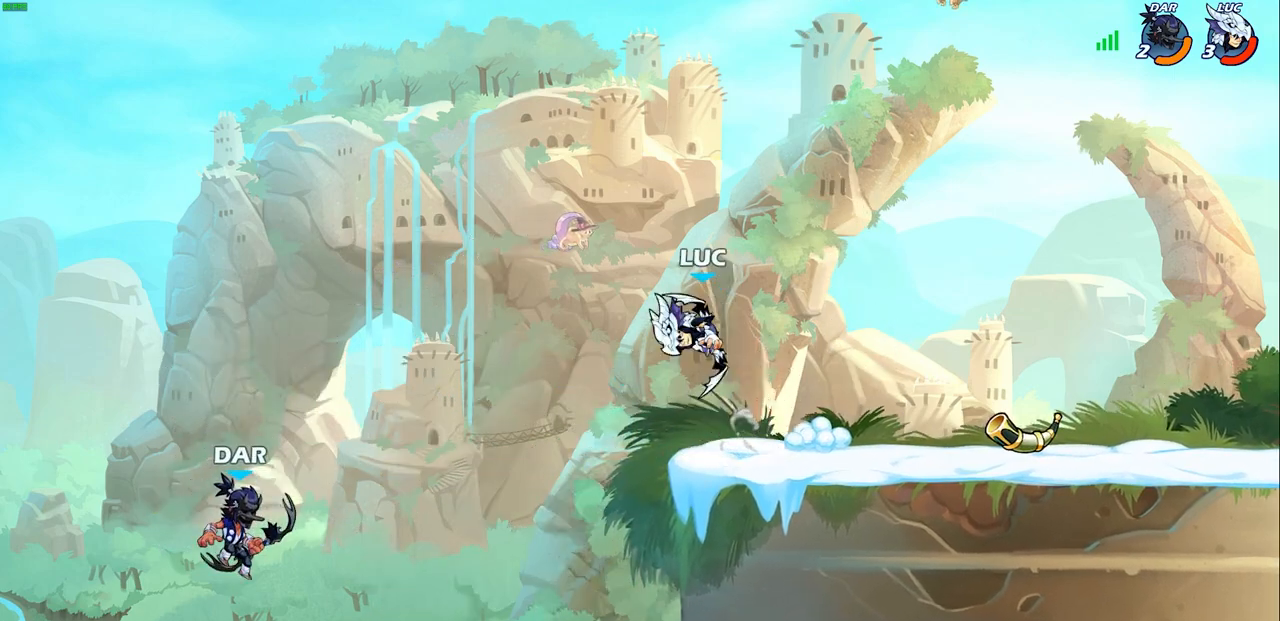
{"buttons": [], "left_stick": "center", "right_stick": "center", "events": [[150, "SQUARE", "down"], [167, "left_stick", "down"], [217, "SQUARE", "up"], [283, "left_stick", "center"]]}
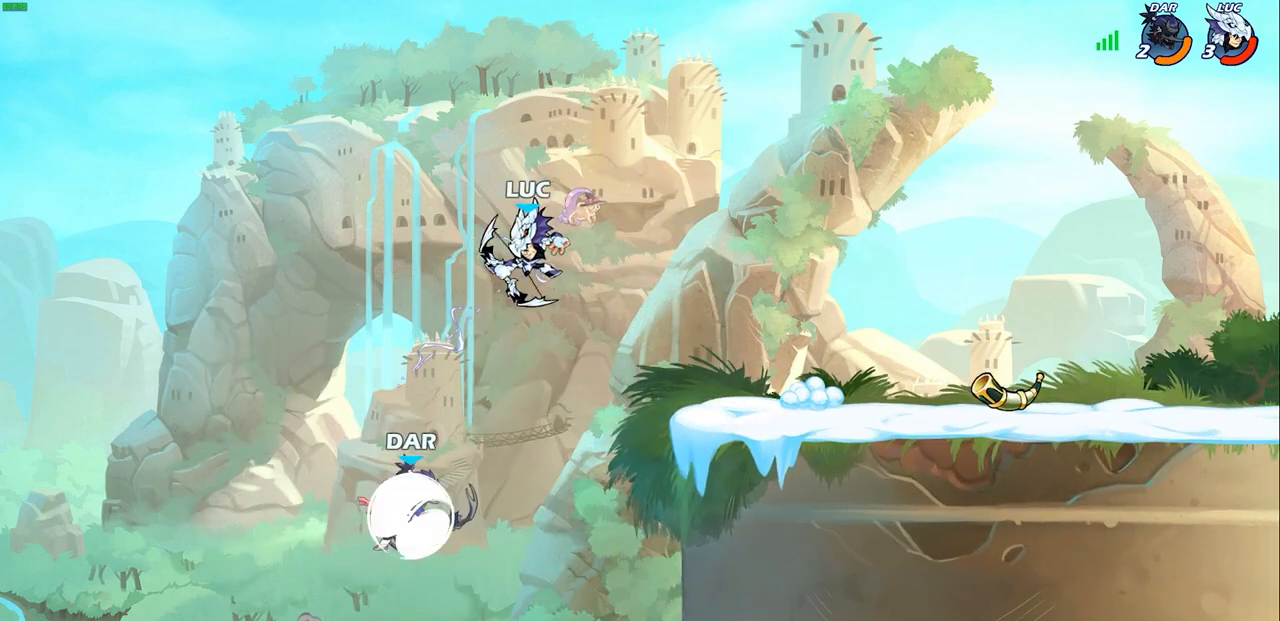
{"buttons": [], "left_stick": "up-right", "right_stick": "center", "events": [[217, "CROSS", "down"], [217, "left_stick", "right"], [283, "left_stick", "up-right"], [317, "R2", "down"], [367, "CROSS", "up"], [500, "R2", "up"]]}
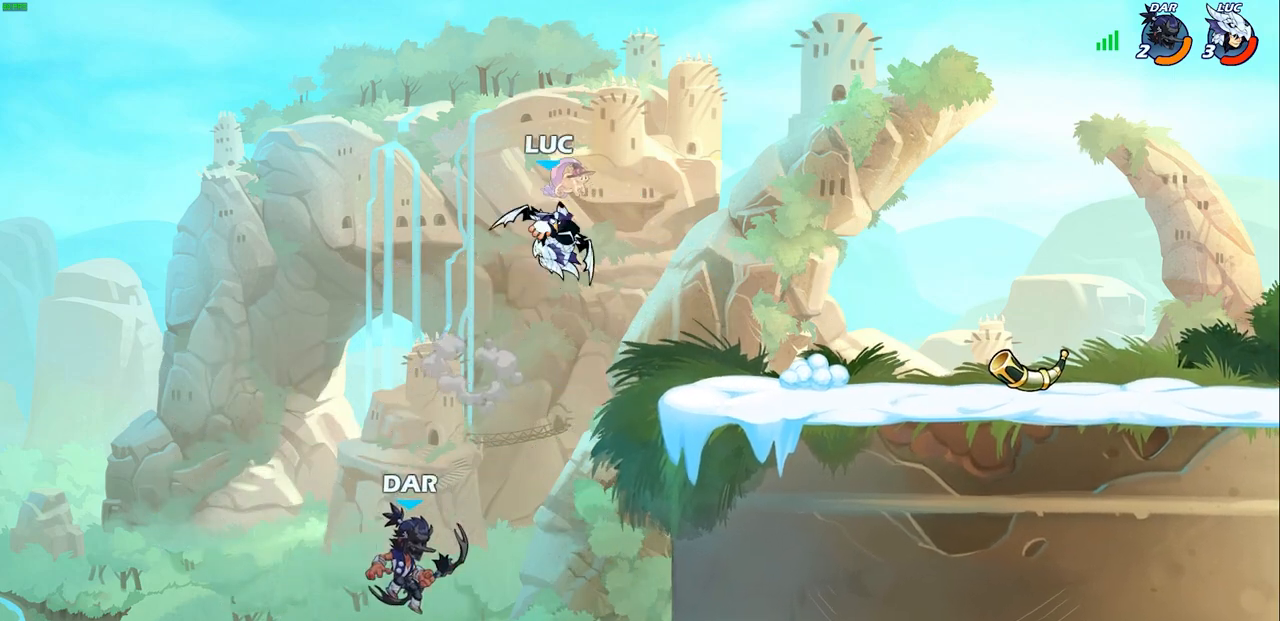
{"buttons": [], "left_stick": "center", "right_stick": "center", "events": [[283, "left_stick", "down-left"], [367, "SQUARE", "down"], [433, "SQUARE", "up"], [450, "left_stick", "center"]]}
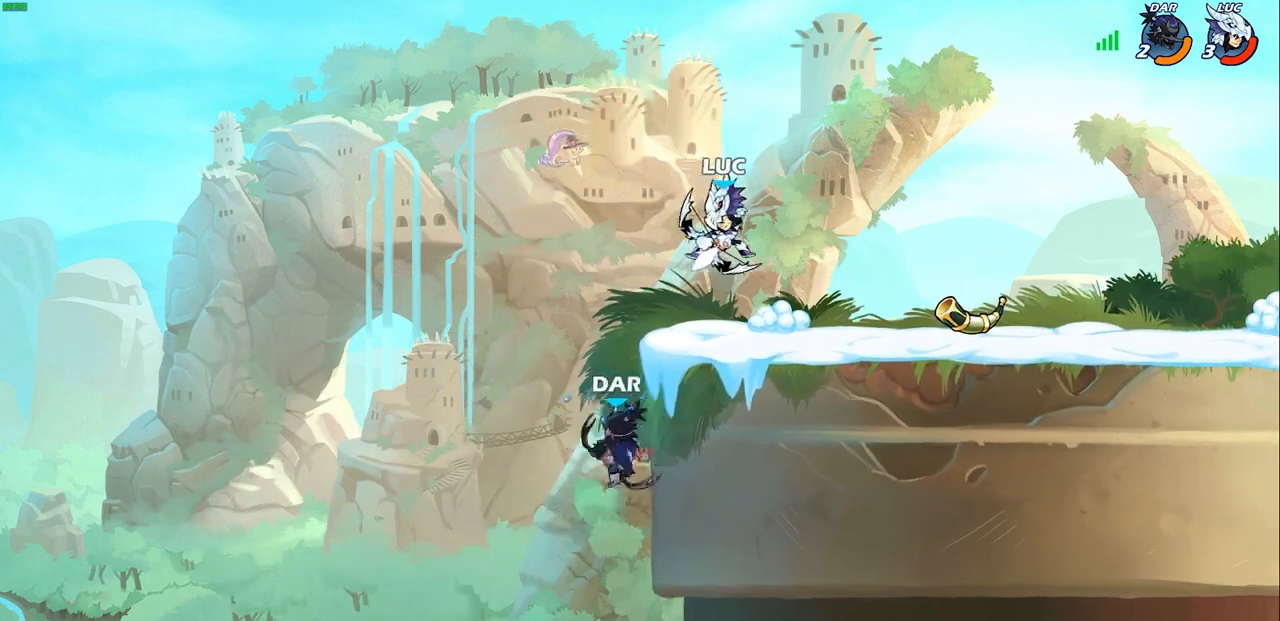
{"buttons": [], "left_stick": "center", "right_stick": "center", "events": [[367, "left_stick", "right"], [433, "left_stick", "center"]]}
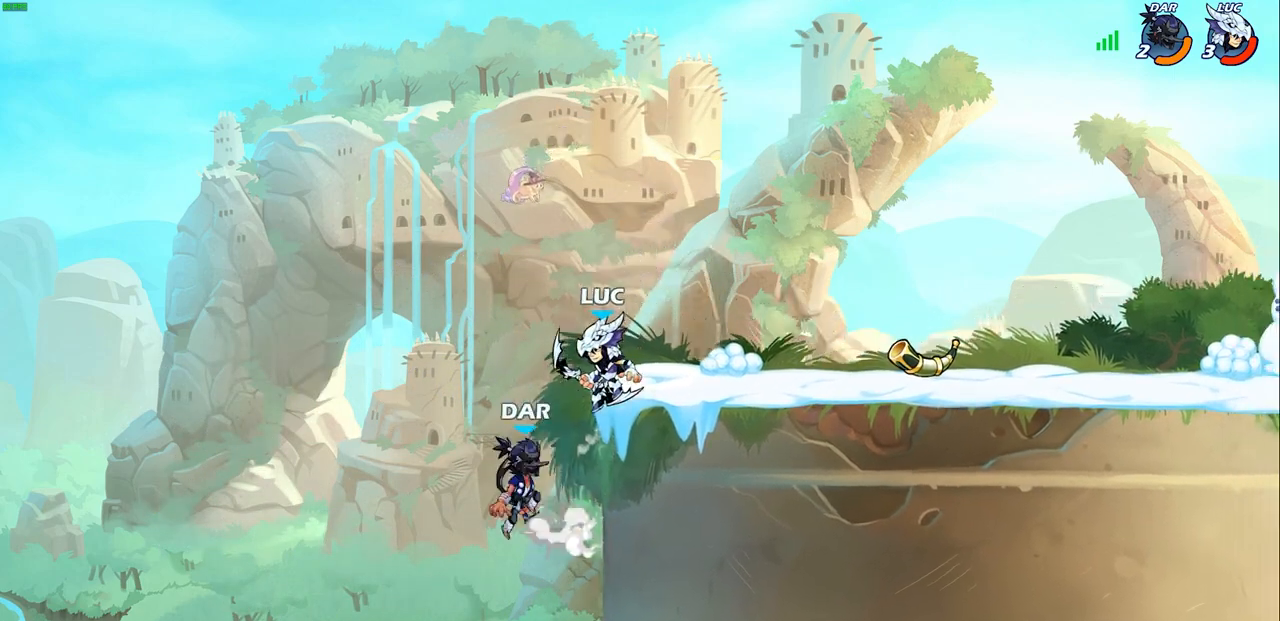
{"buttons": [], "left_stick": "right", "right_stick": "center", "events": [[33, "SQUARE", "down"], [150, "SQUARE", "up"], [283, "left_stick", "right"]]}
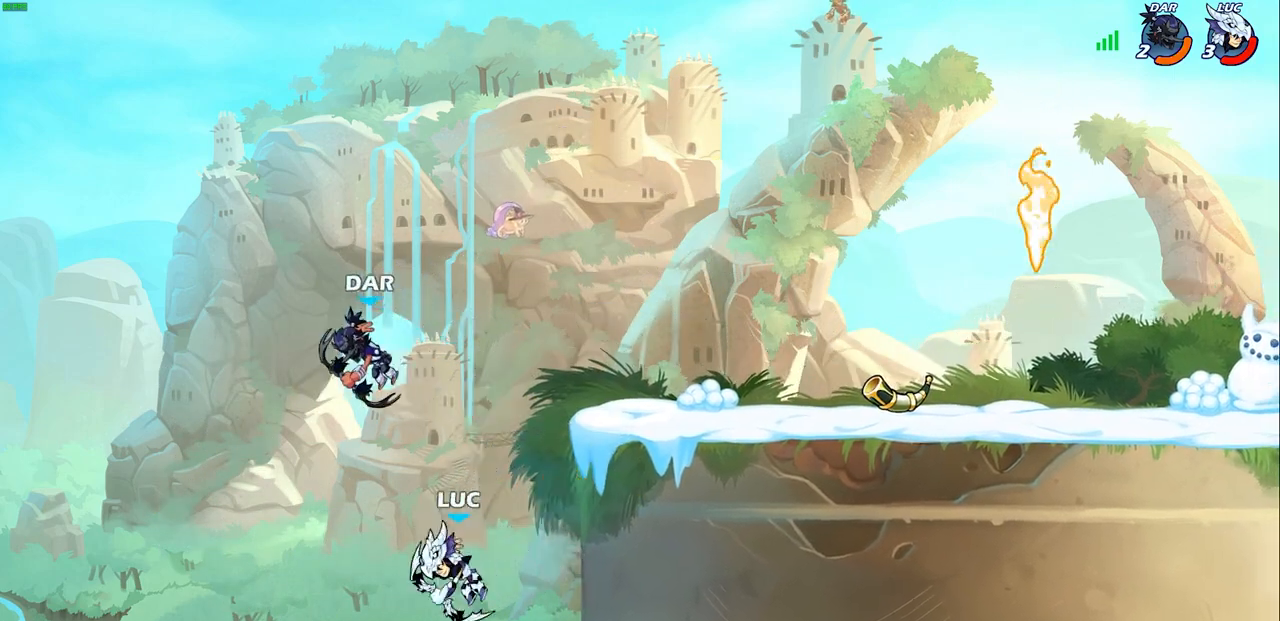
{"buttons": [], "left_stick": "center", "right_stick": "center", "events": [[83, "CROSS", "down"], [167, "CIRCLE", "down"], [167, "CROSS", "up"], [167, "left_stick", "up"], [233, "left_stick", "center"], [267, "CIRCLE", "up"]]}
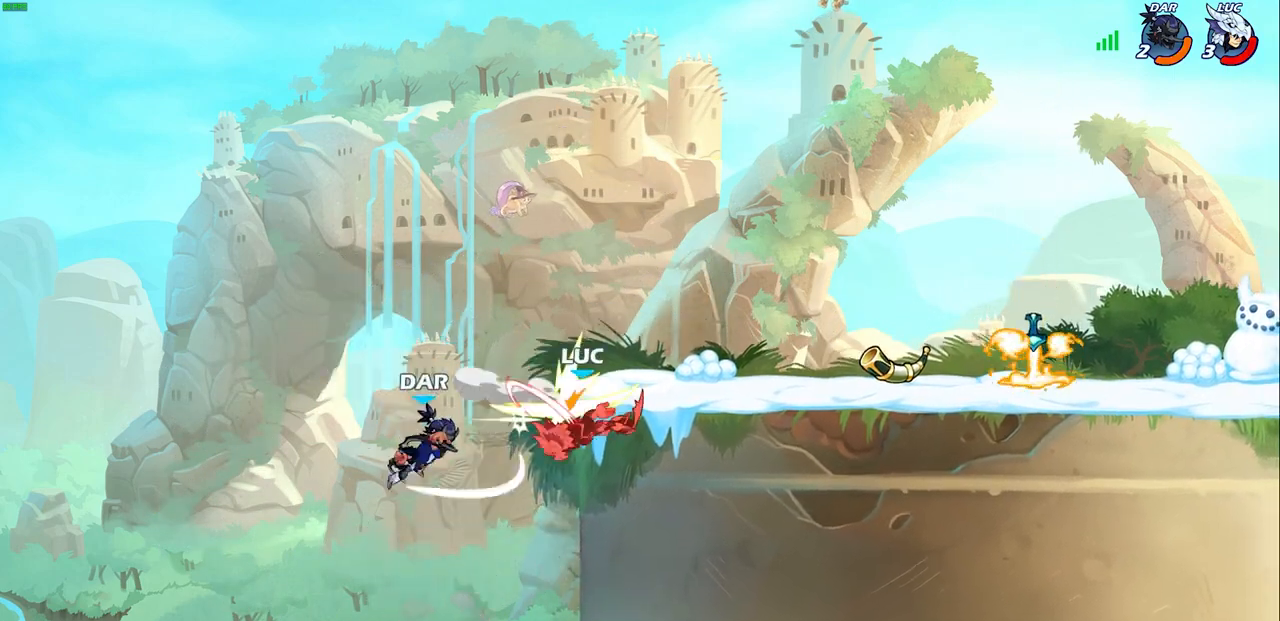
{"buttons": ["CROSS"], "left_stick": "right", "right_stick": "center", "events": [[283, "left_stick", "right"], [467, "CROSS", "down"]]}
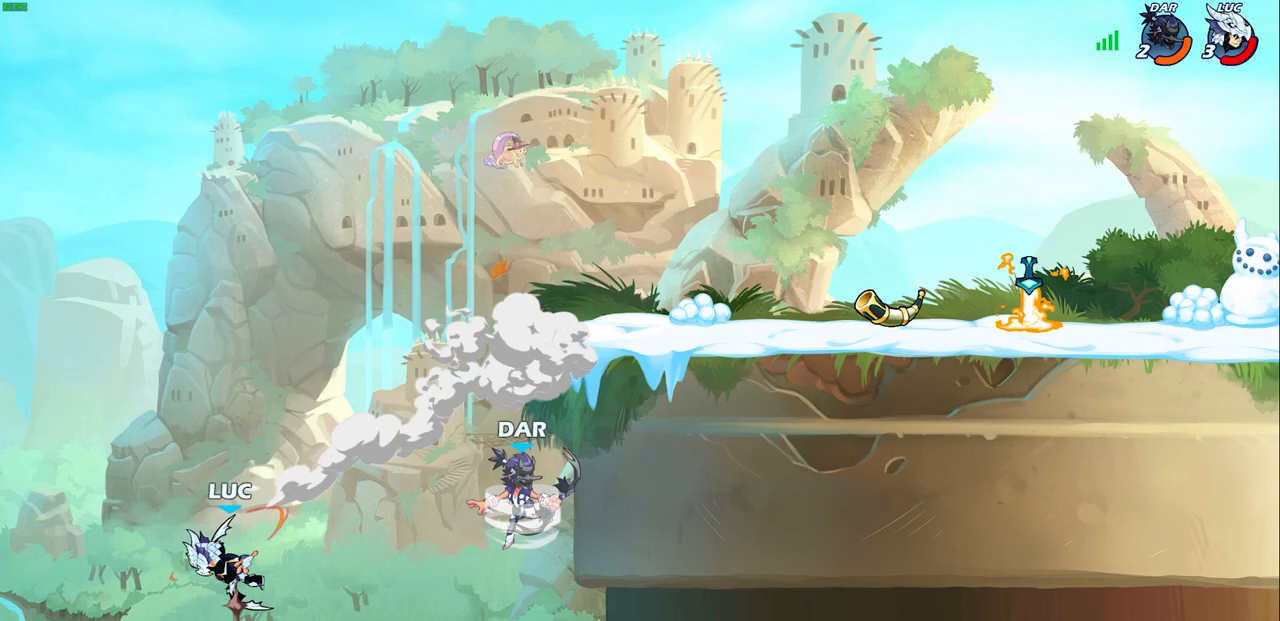
{"buttons": [], "left_stick": "right", "right_stick": "center", "events": [[183, "CROSS", "up"], [417, "SQUARE", "down"], [450, "SQUARE", "up"]]}
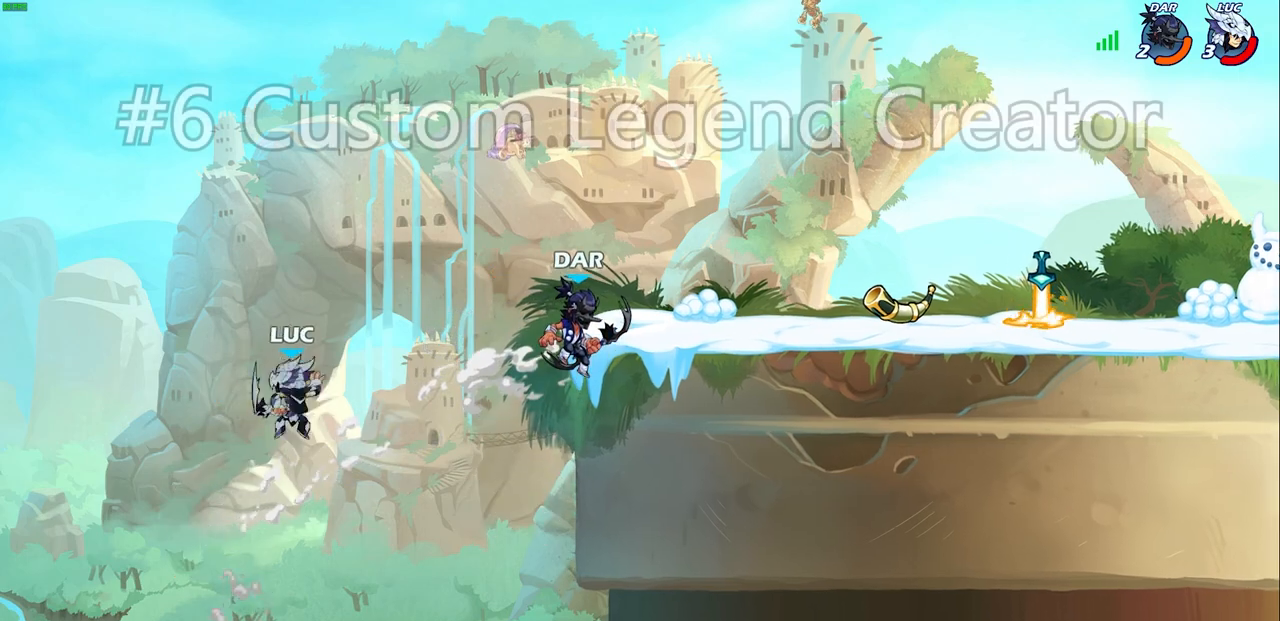
{"buttons": [], "left_stick": "up", "right_stick": "center", "events": [[317, "left_stick", "left"], [467, "left_stick", "up"]]}